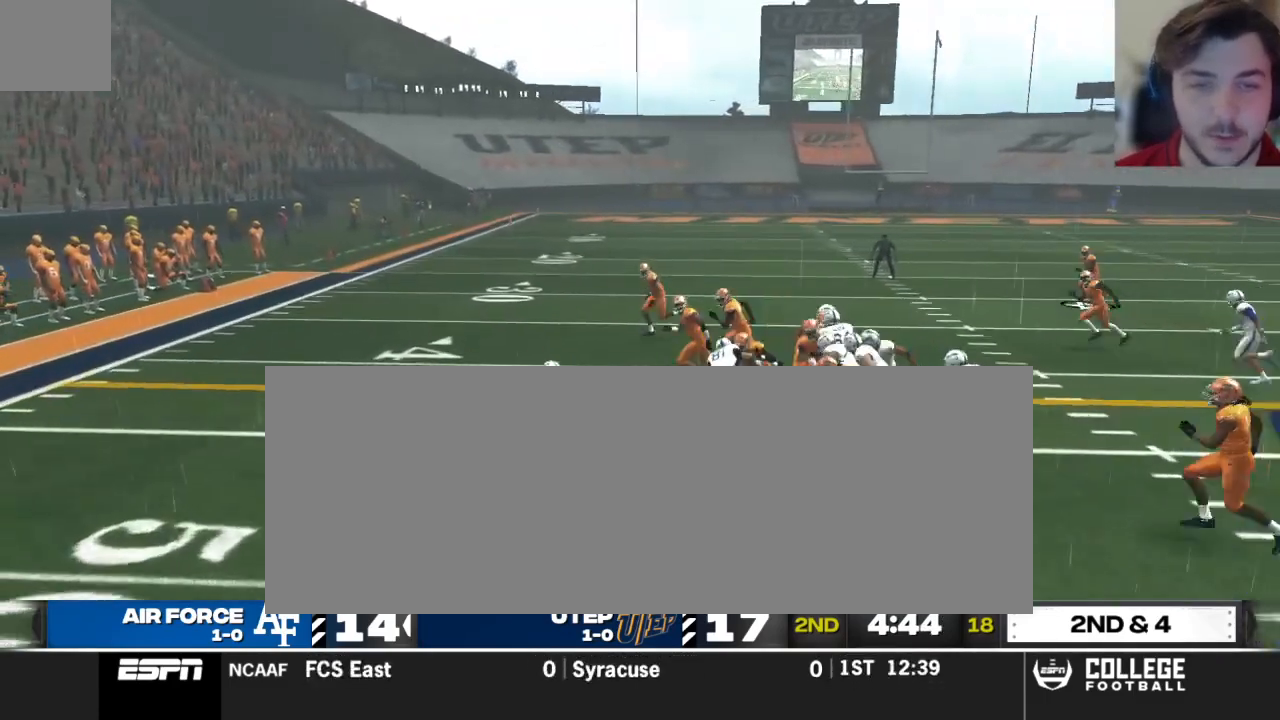
Gameplay with a controller (Xbox layout); each line is a JSON object with the inputs held at the frame after it. "events" lists button and stick changes between this image and that frame as [ms after this image, input, new state], when the widget could be followed in between.
{"buttons": ["R2"], "left_stick": "up-left", "right_stick": "up", "events": [[188, "right_stick", "up"]]}
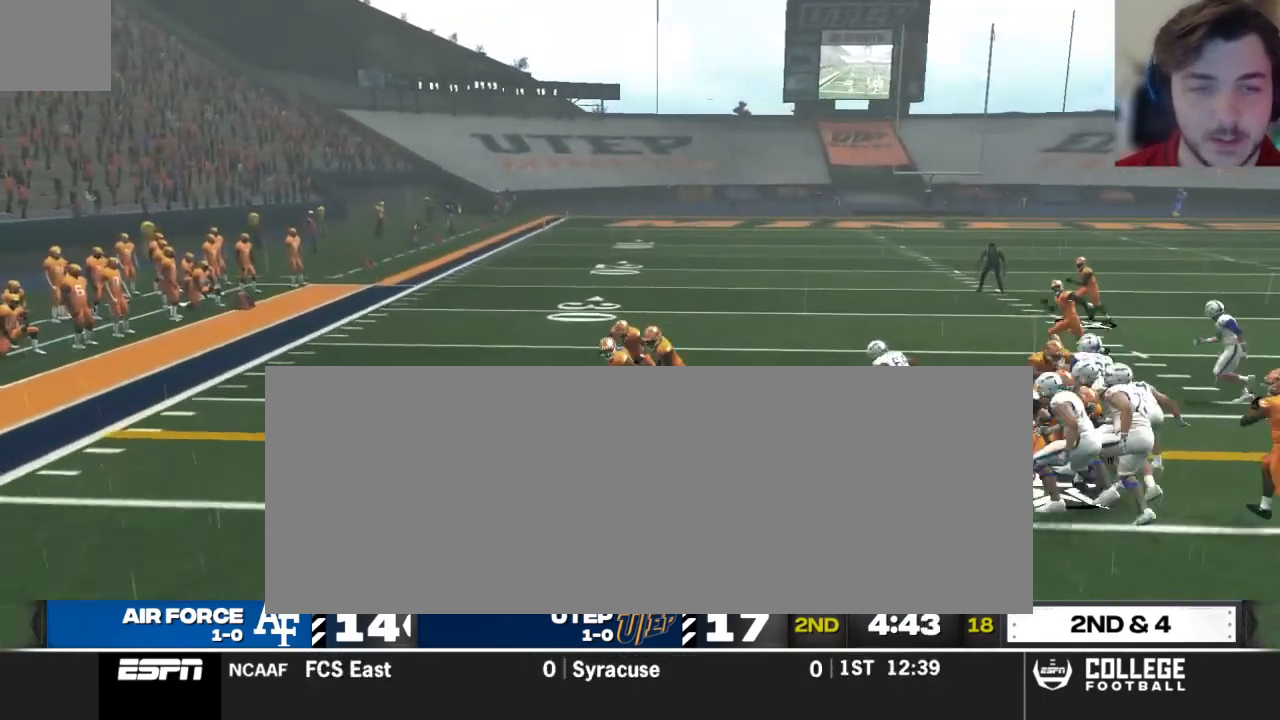
{"buttons": ["R2"], "left_stick": "up-left", "right_stick": "up", "events": []}
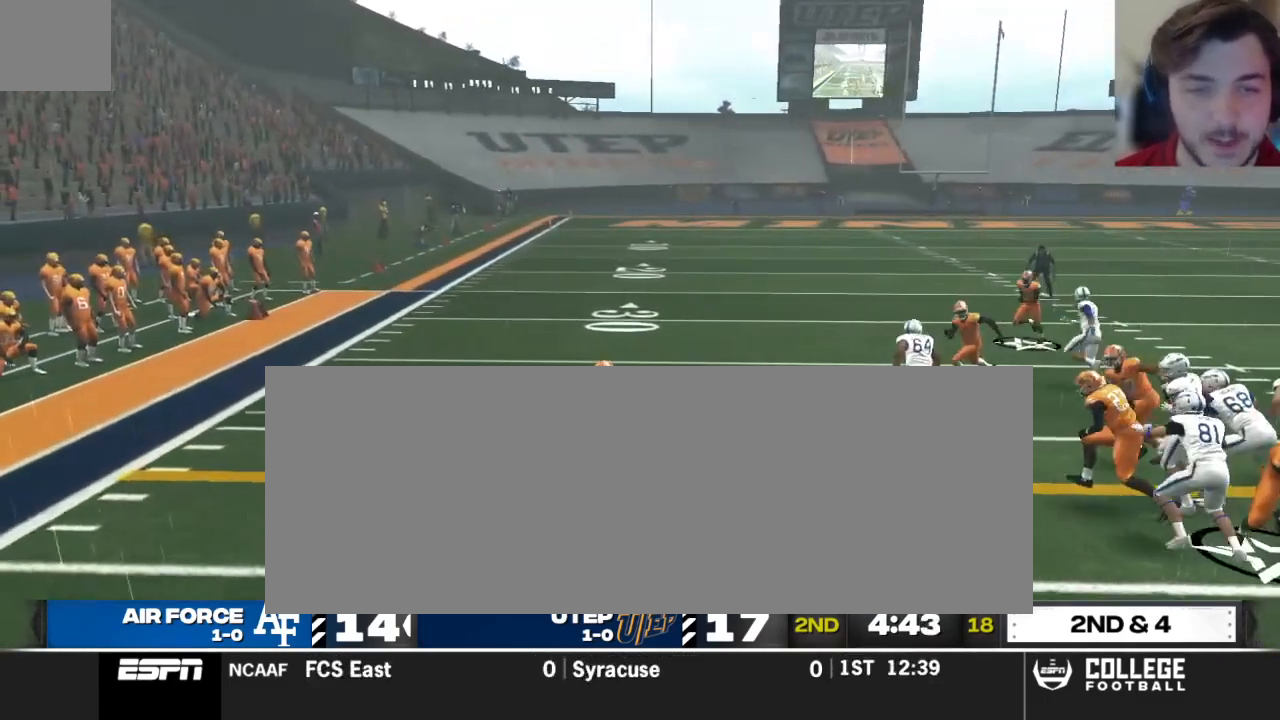
{"buttons": ["R2"], "left_stick": "up-left", "right_stick": "up", "events": []}
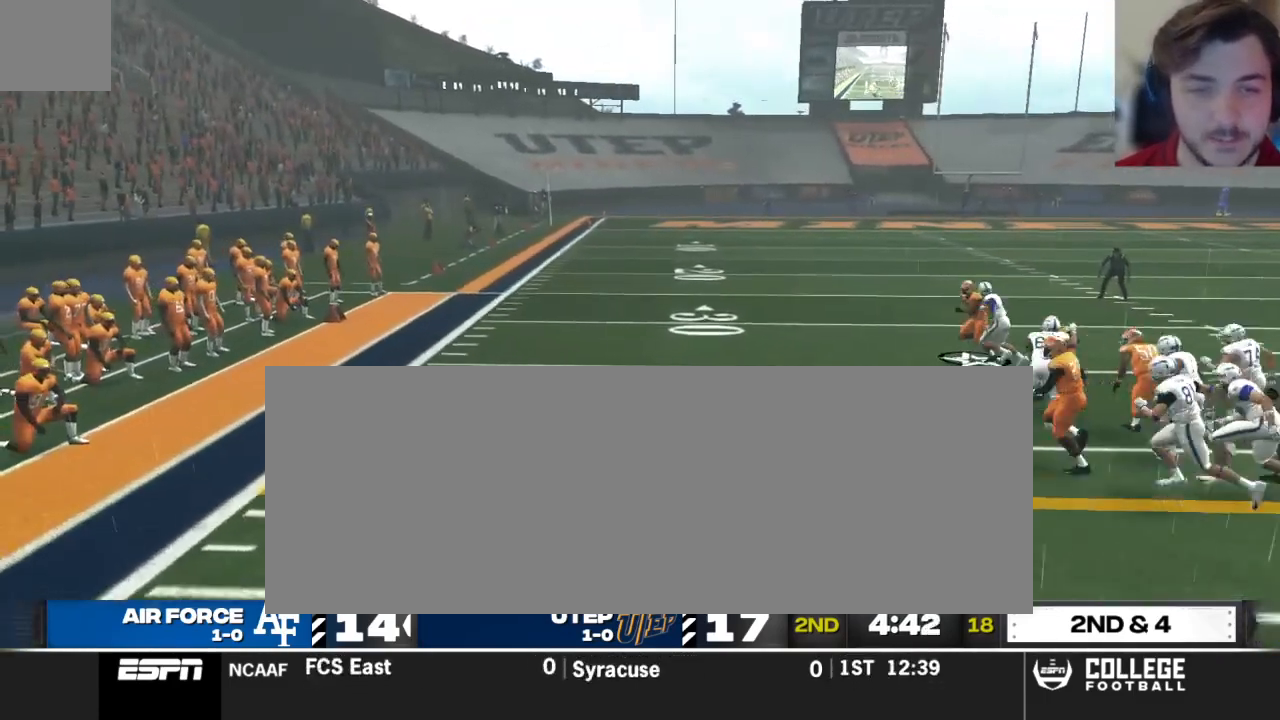
{"buttons": ["R2"], "left_stick": "up-left", "right_stick": "up", "events": []}
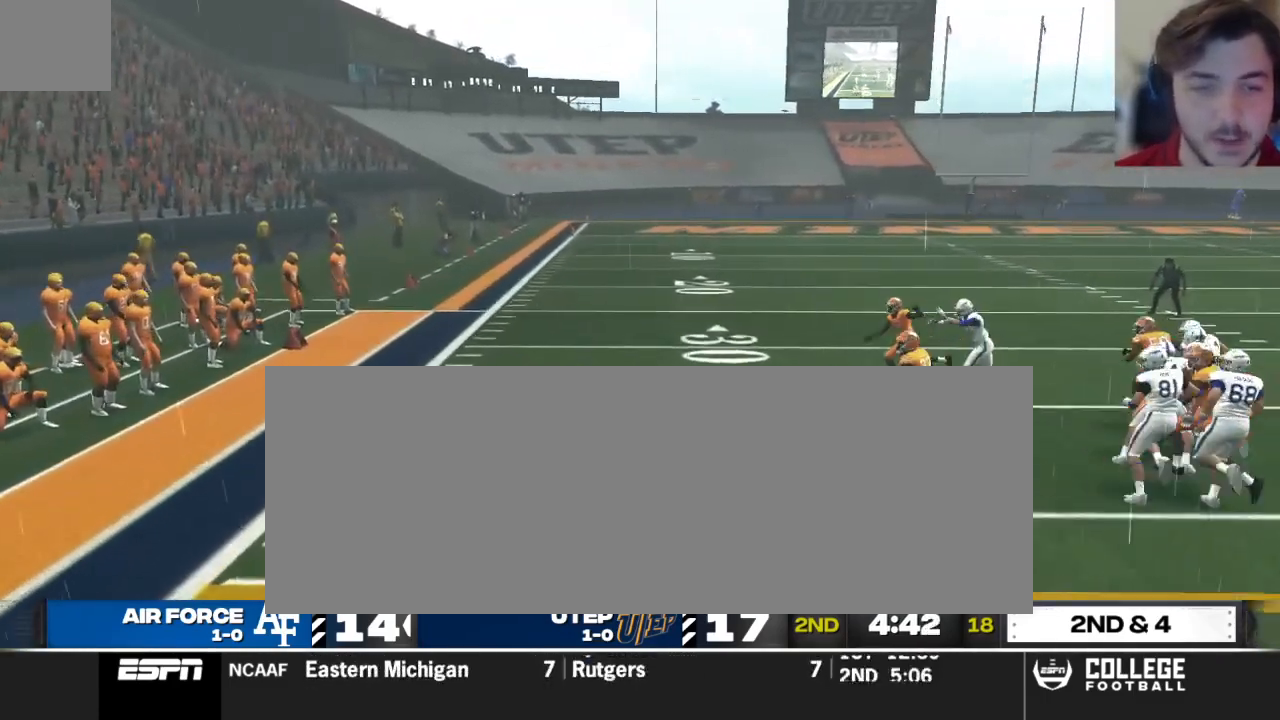
{"buttons": ["R2"], "left_stick": "up-left", "right_stick": "center", "events": [[125, "right_stick", "down"], [208, "right_stick", "center"]]}
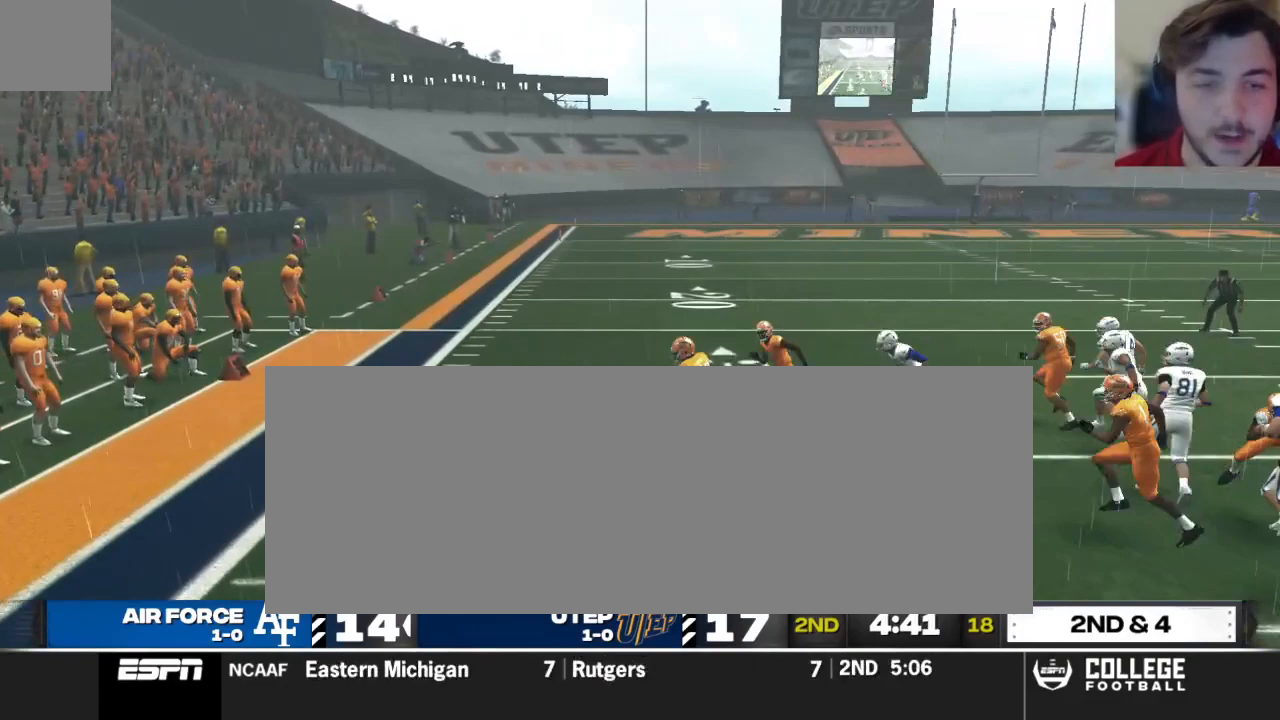
{"buttons": ["R2"], "left_stick": "up-left", "right_stick": "center", "events": [[125, "right_stick", "up"], [229, "right_stick", "center"], [292, "right_stick", "up"], [417, "right_stick", "center"]]}
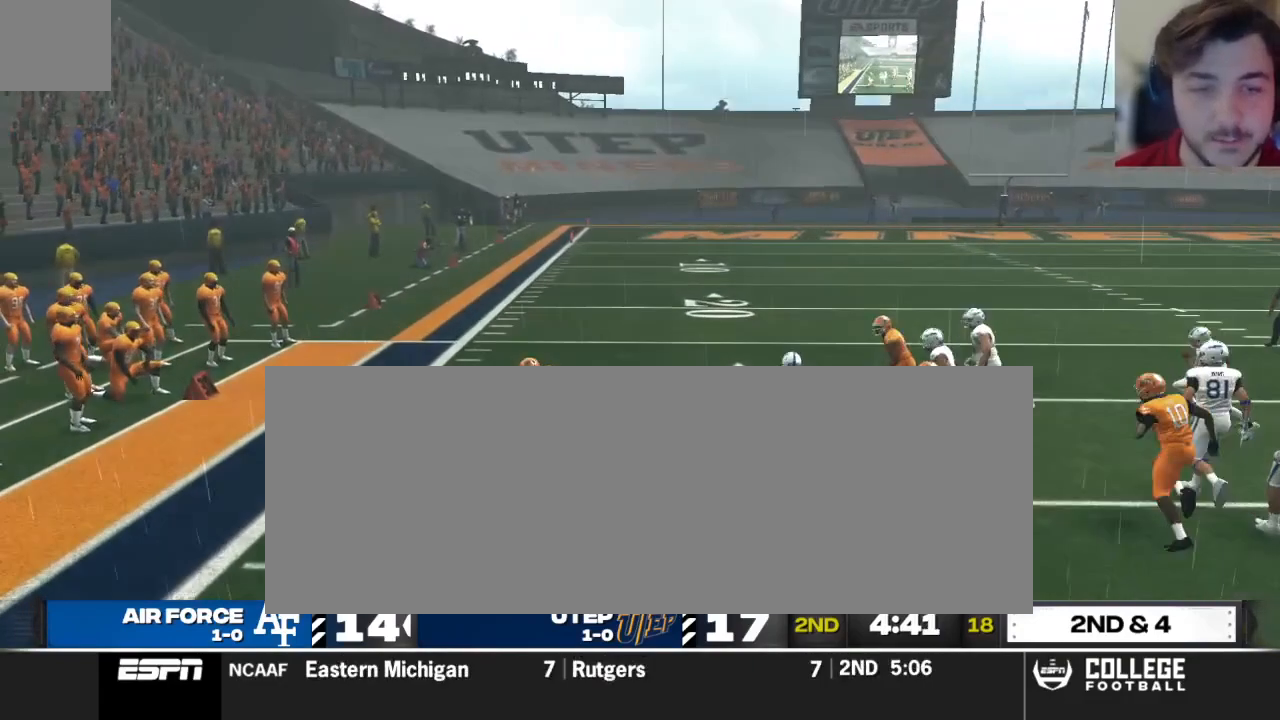
{"buttons": [], "left_stick": "up", "right_stick": "center", "events": [[42, "left_stick", "up"], [167, "R2", "up"]]}
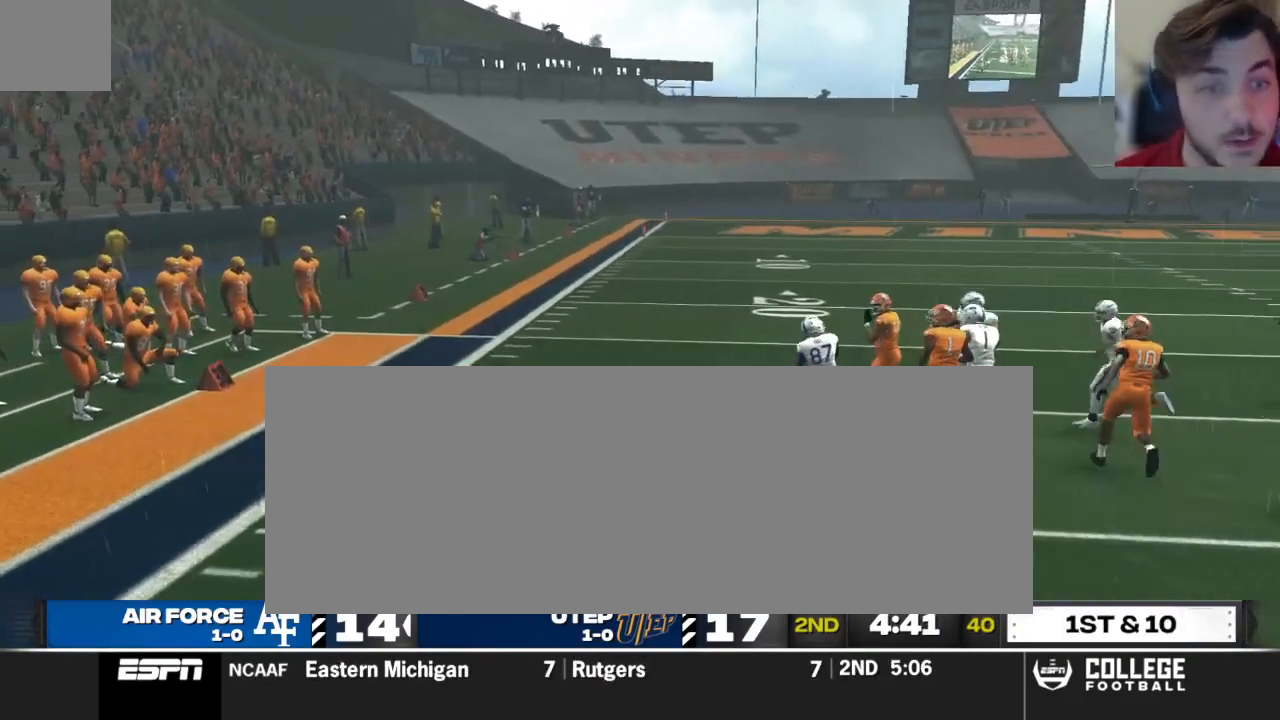
{"buttons": [], "left_stick": "up", "right_stick": "center", "events": []}
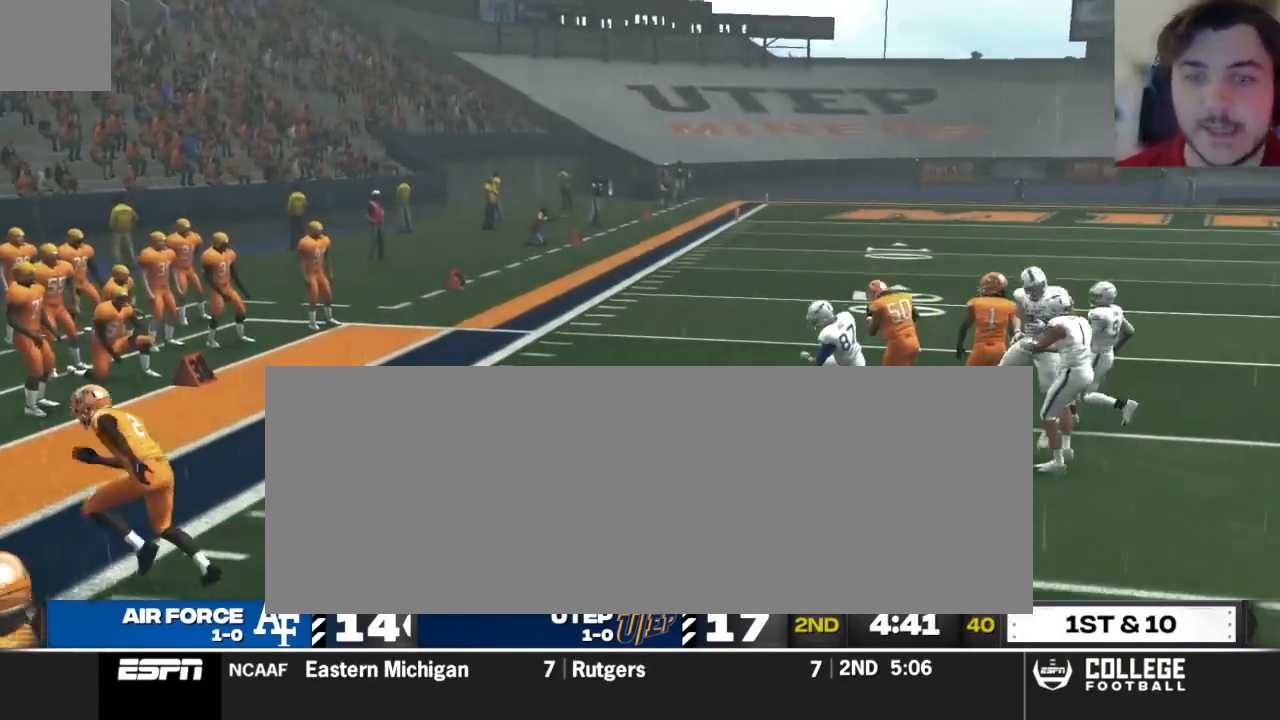
{"buttons": [], "left_stick": "up", "right_stick": "center", "events": []}
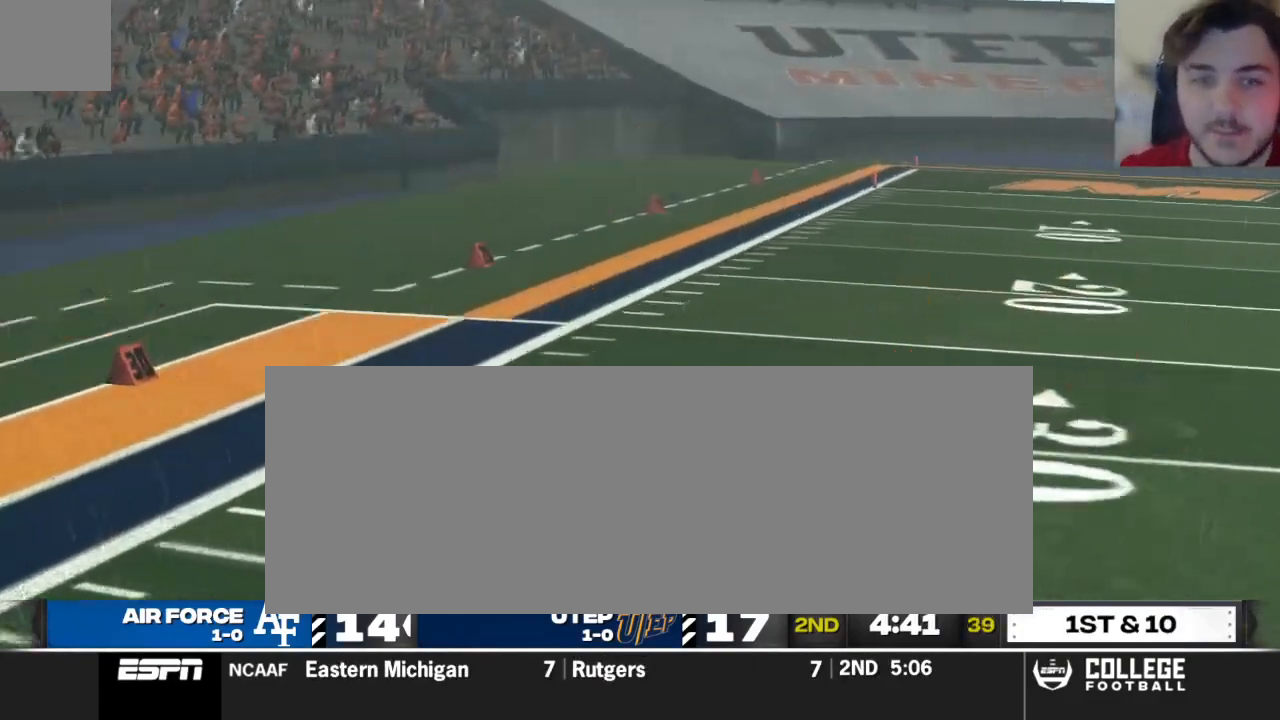
{"buttons": [], "left_stick": "up", "right_stick": "center", "events": []}
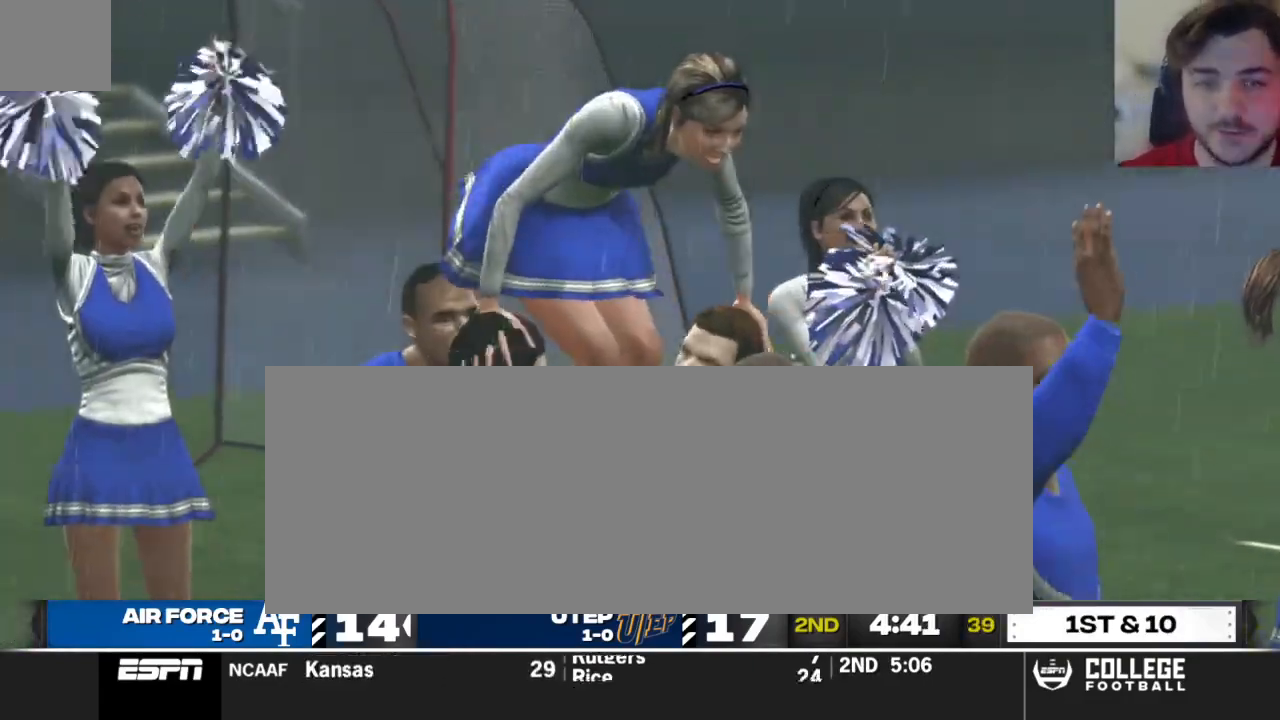
{"buttons": [], "left_stick": "up", "right_stick": "center", "events": []}
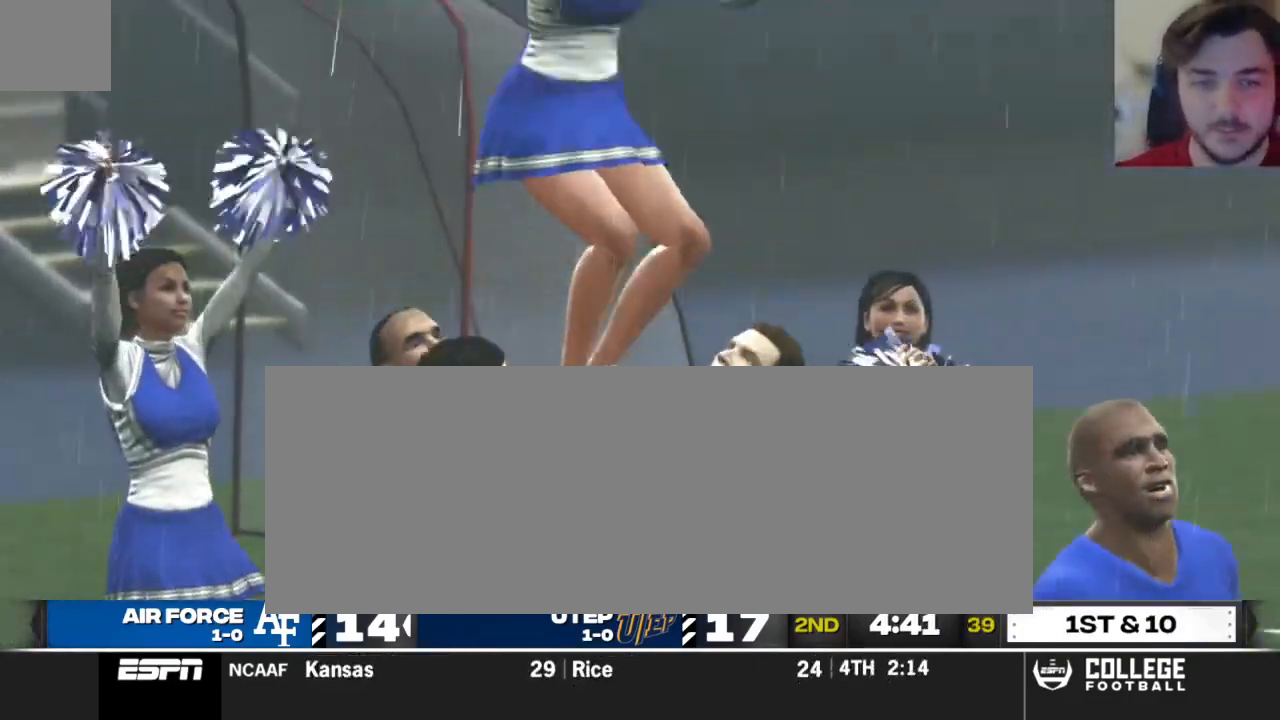
{"buttons": [], "left_stick": "up", "right_stick": "center", "events": []}
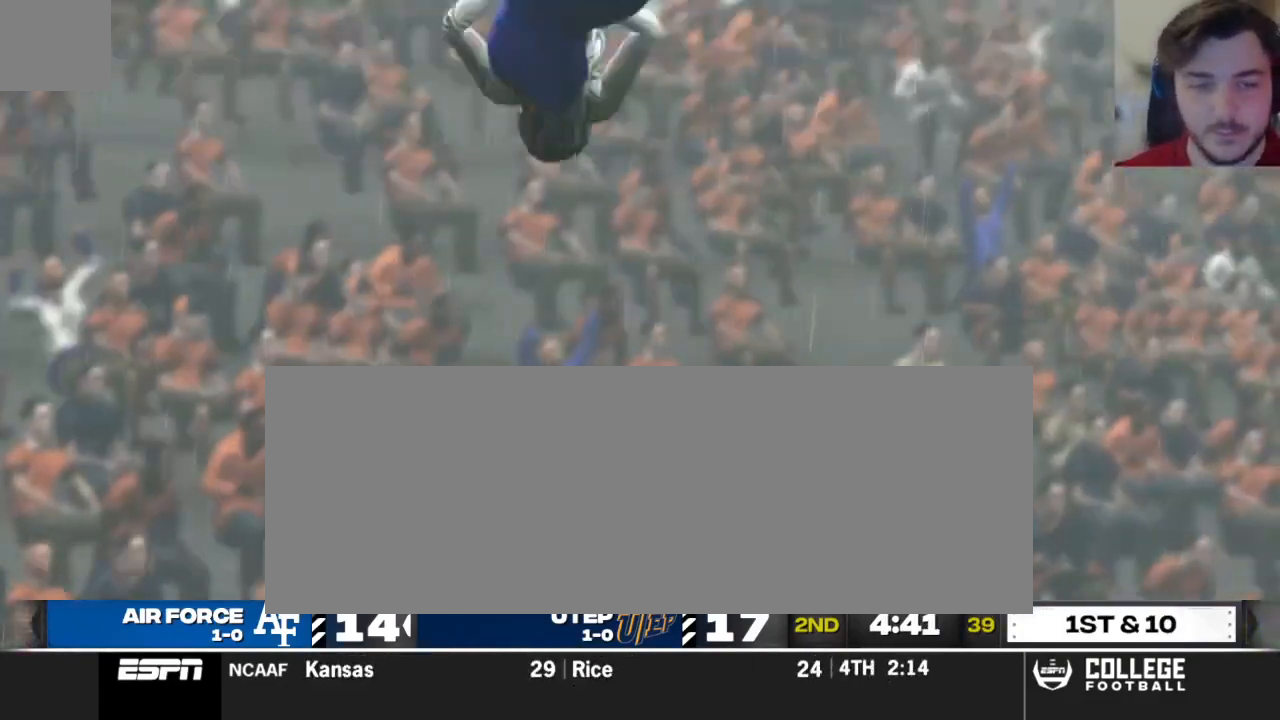
{"buttons": [], "left_stick": "center", "right_stick": "center", "events": [[125, "left_stick", "center"]]}
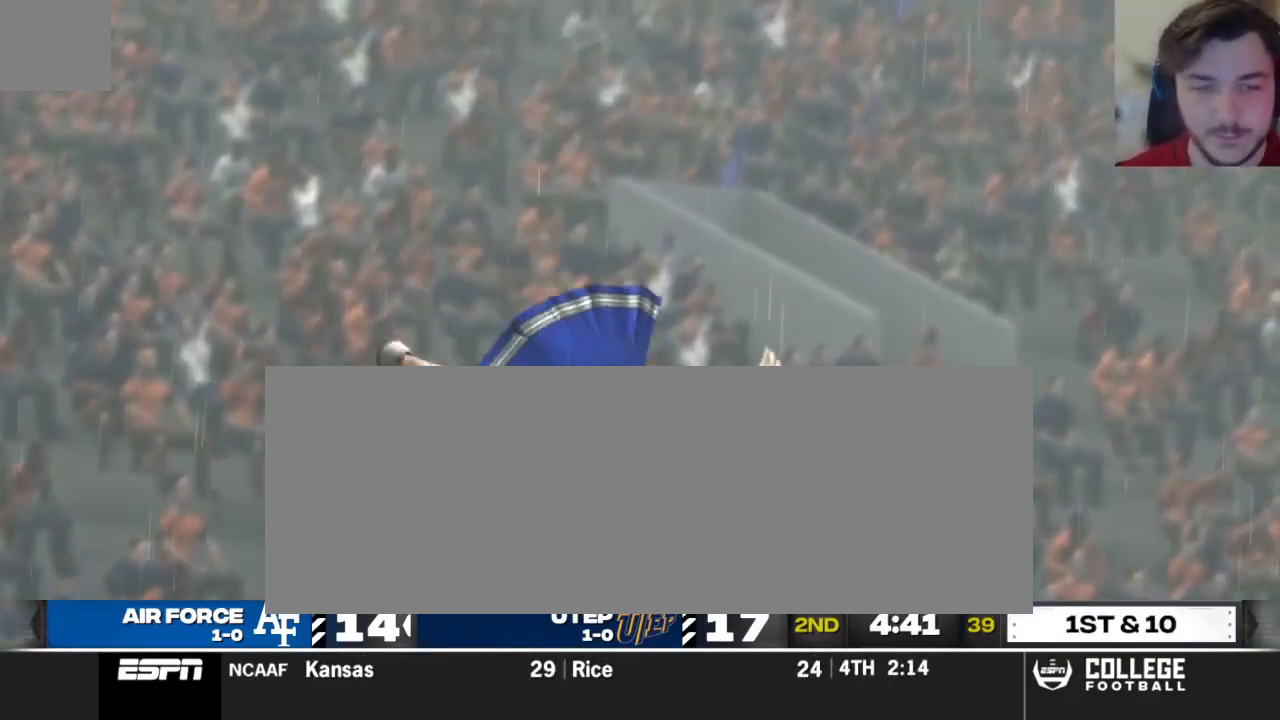
{"buttons": [], "left_stick": "center", "right_stick": "center", "events": []}
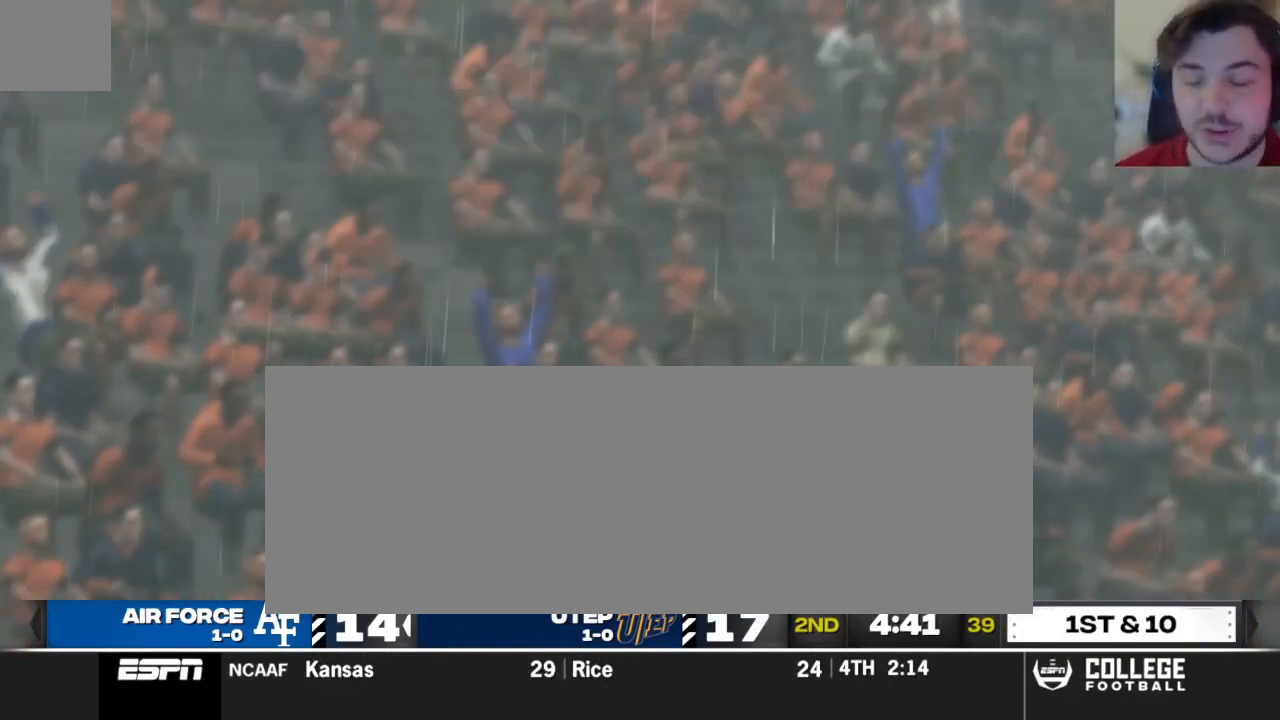
{"buttons": [], "left_stick": "center", "right_stick": "center", "events": []}
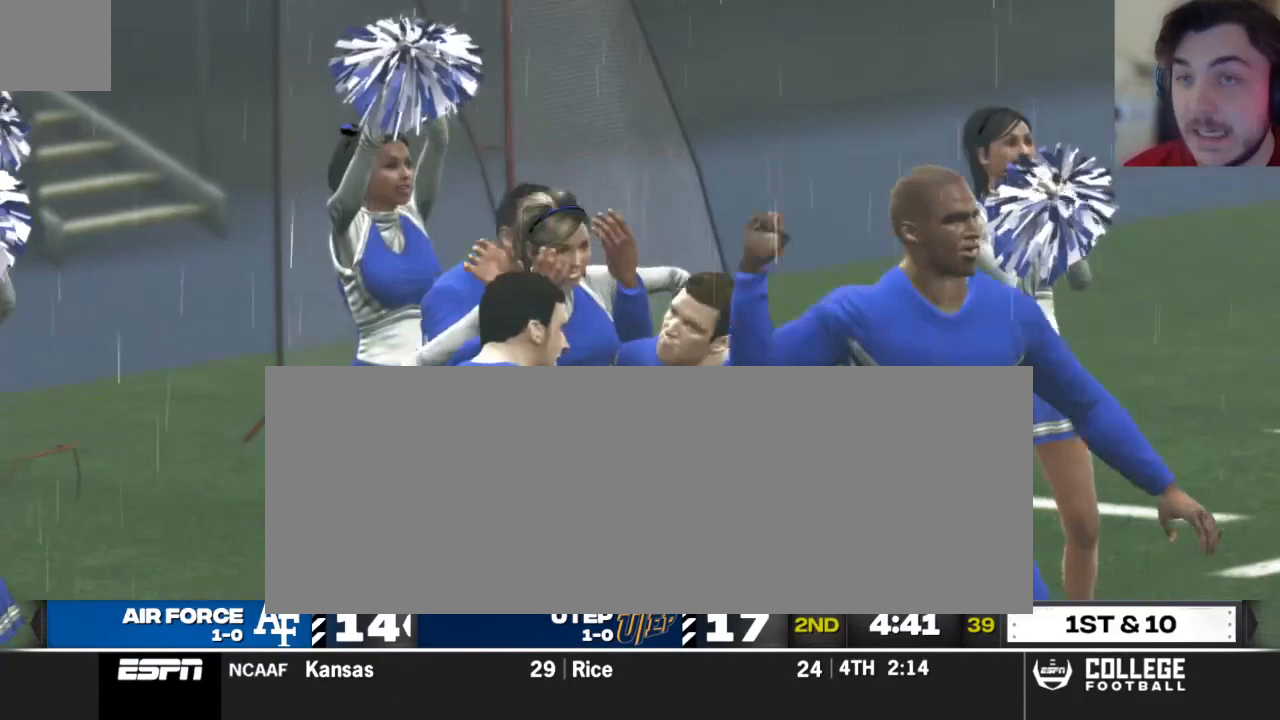
{"buttons": [], "left_stick": "center", "right_stick": "center", "events": []}
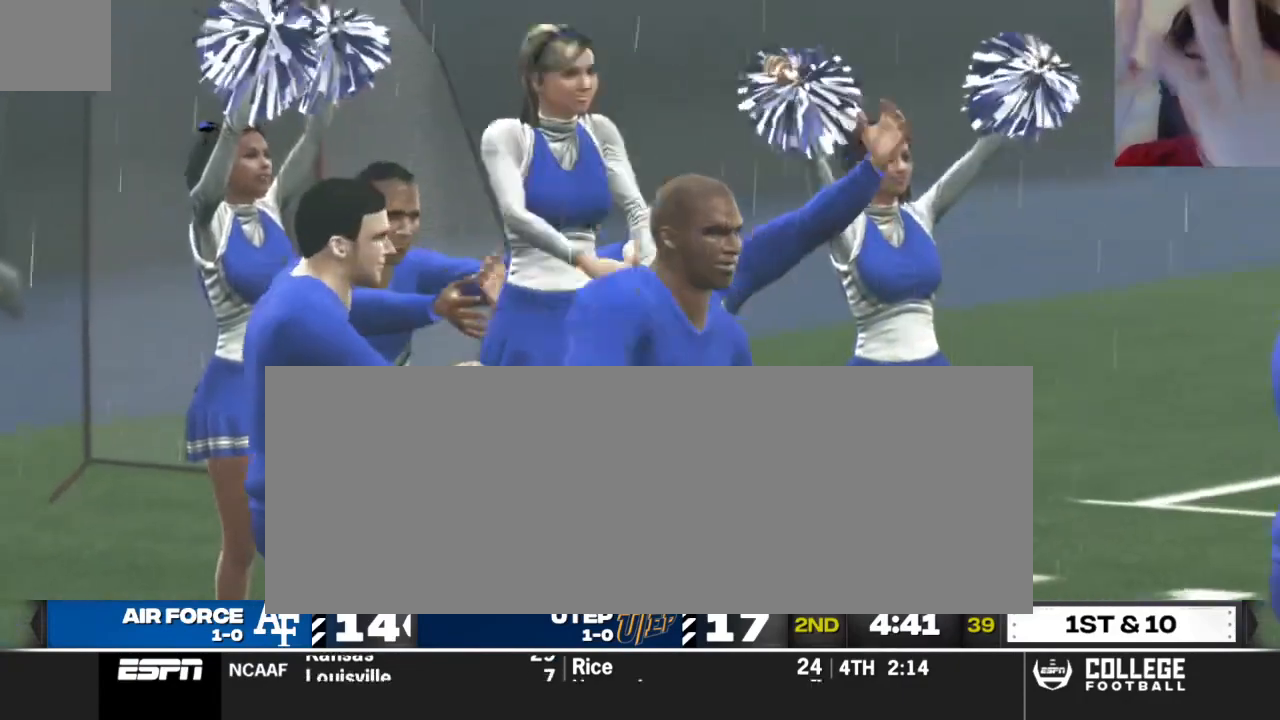
{"buttons": [], "left_stick": "center", "right_stick": "center", "events": []}
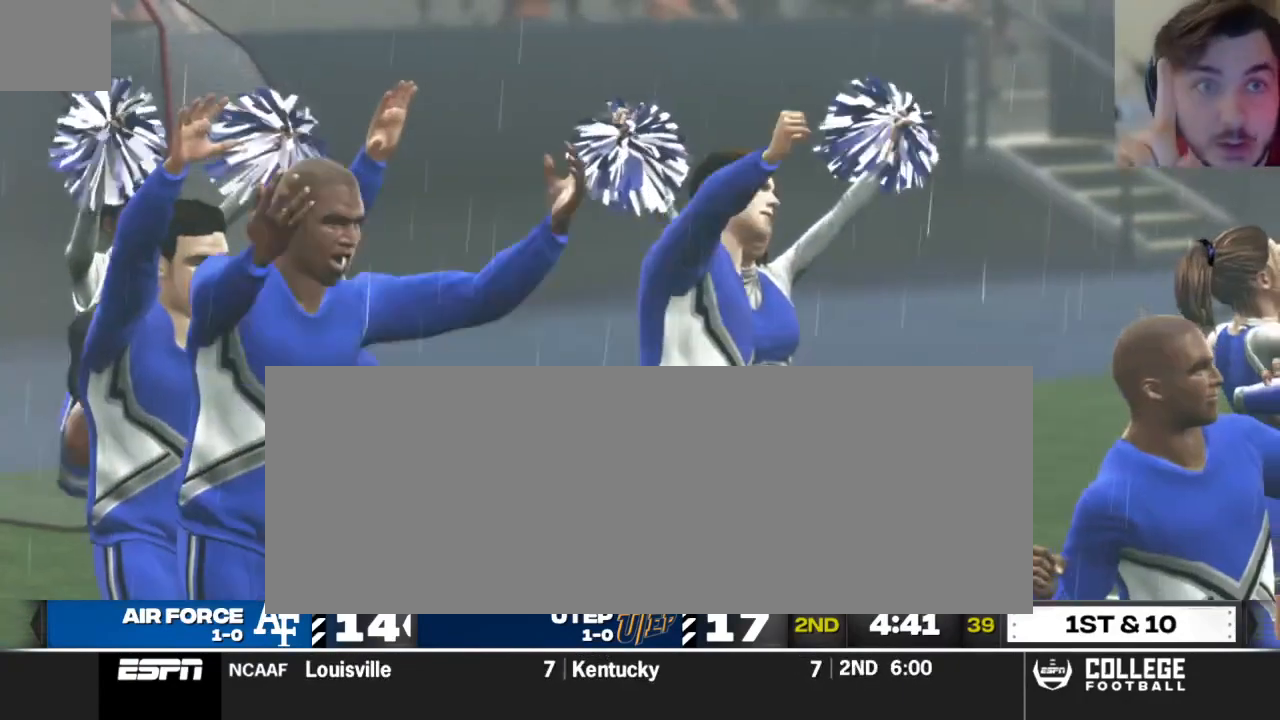
{"buttons": [], "left_stick": "center", "right_stick": "center", "events": []}
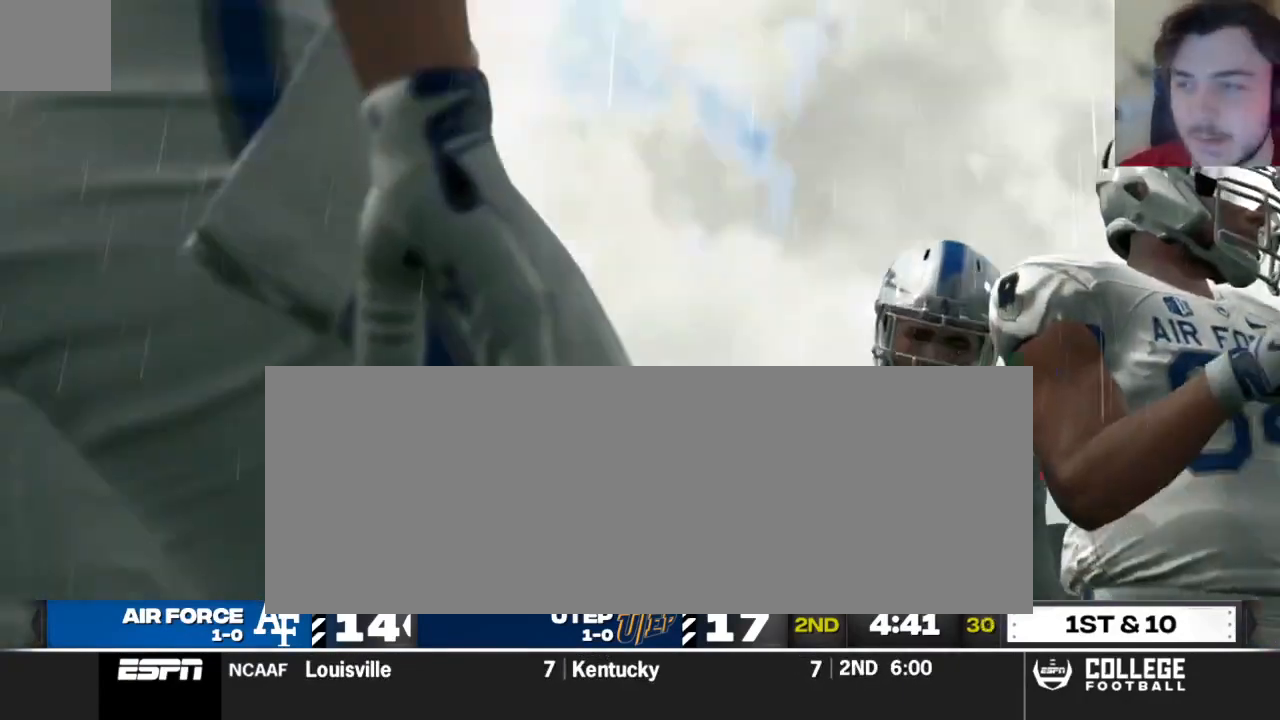
{"buttons": [], "left_stick": "center", "right_stick": "center", "events": [[250, "A", "down"], [479, "A", "up"]]}
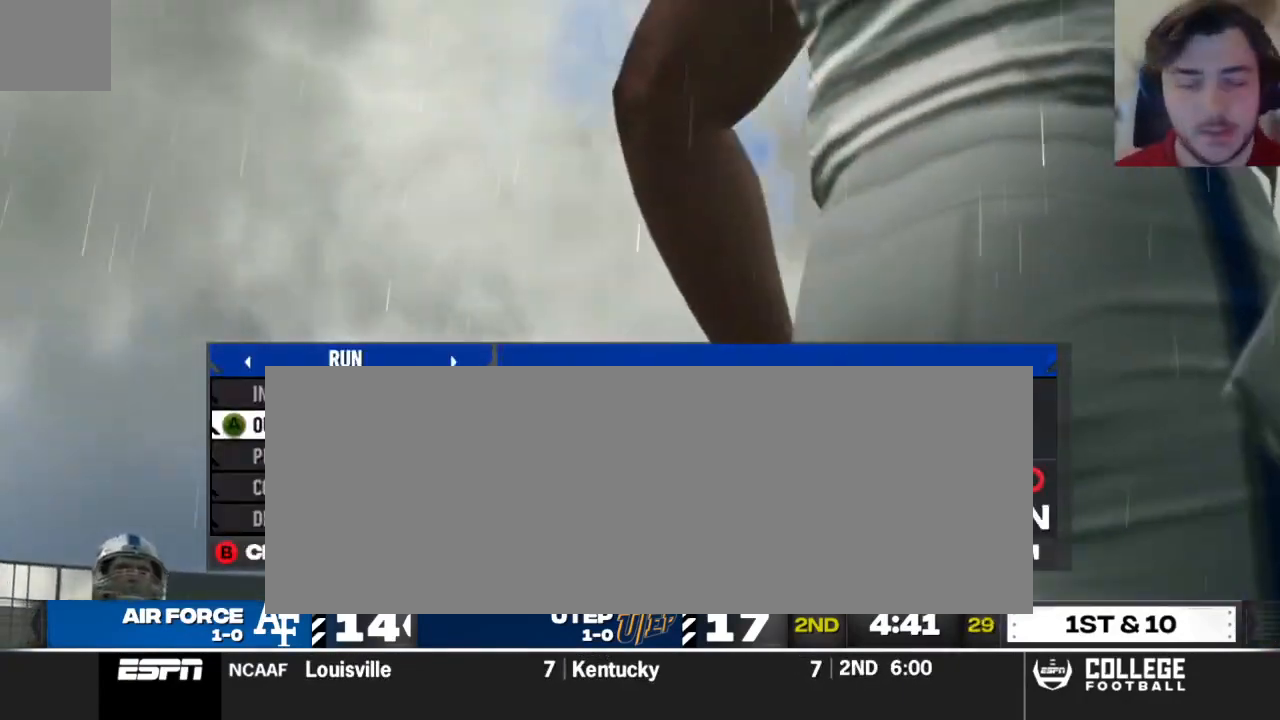
{"buttons": [], "left_stick": "center", "right_stick": "center", "events": []}
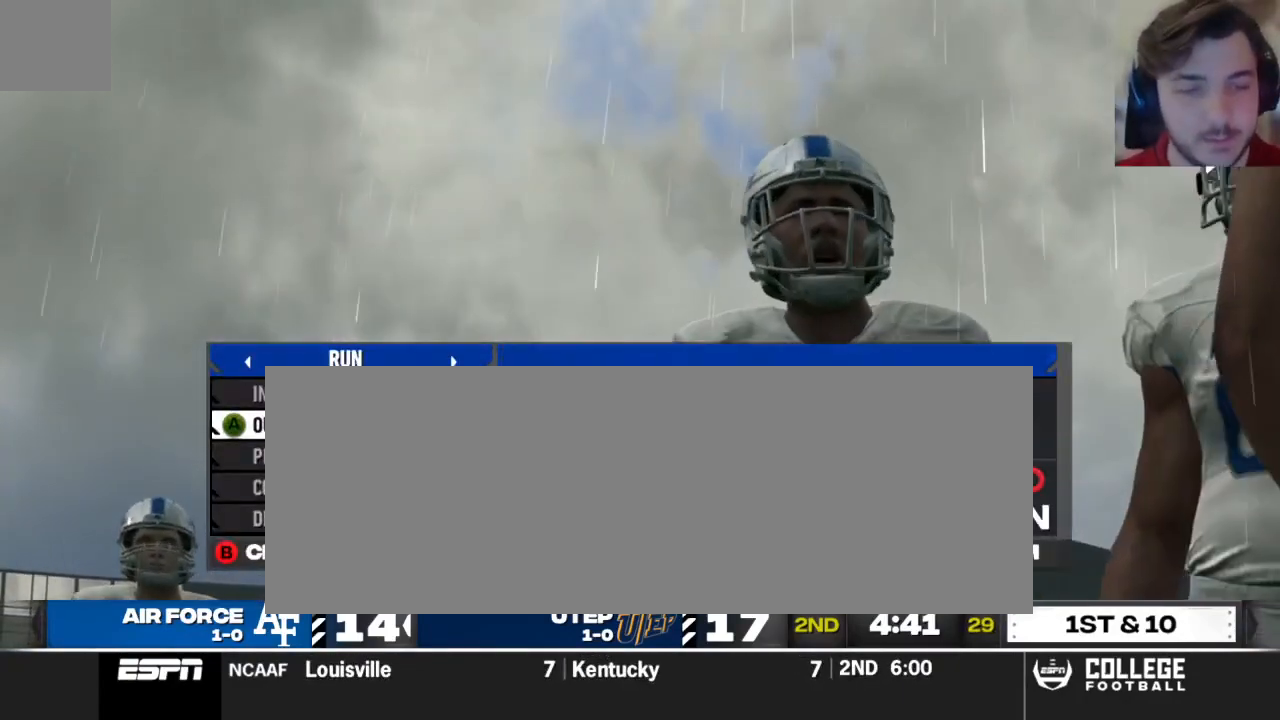
{"buttons": [], "left_stick": "center", "right_stick": "center", "events": [[208, "DPAD_DOWN", "down"], [333, "DPAD_DOWN", "up"]]}
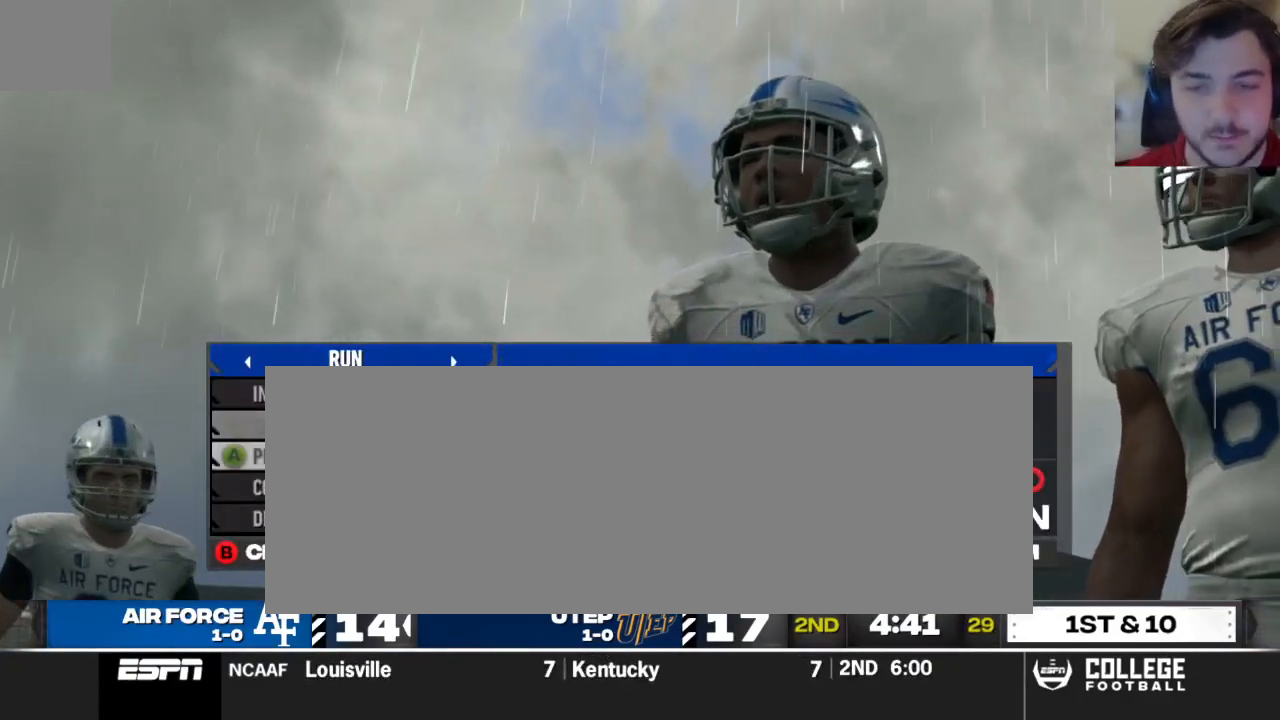
{"buttons": ["A"], "left_stick": "center", "right_stick": "center", "events": [[312, "DPAD_DOWN", "down"], [417, "DPAD_DOWN", "up"], [438, "A", "down"]]}
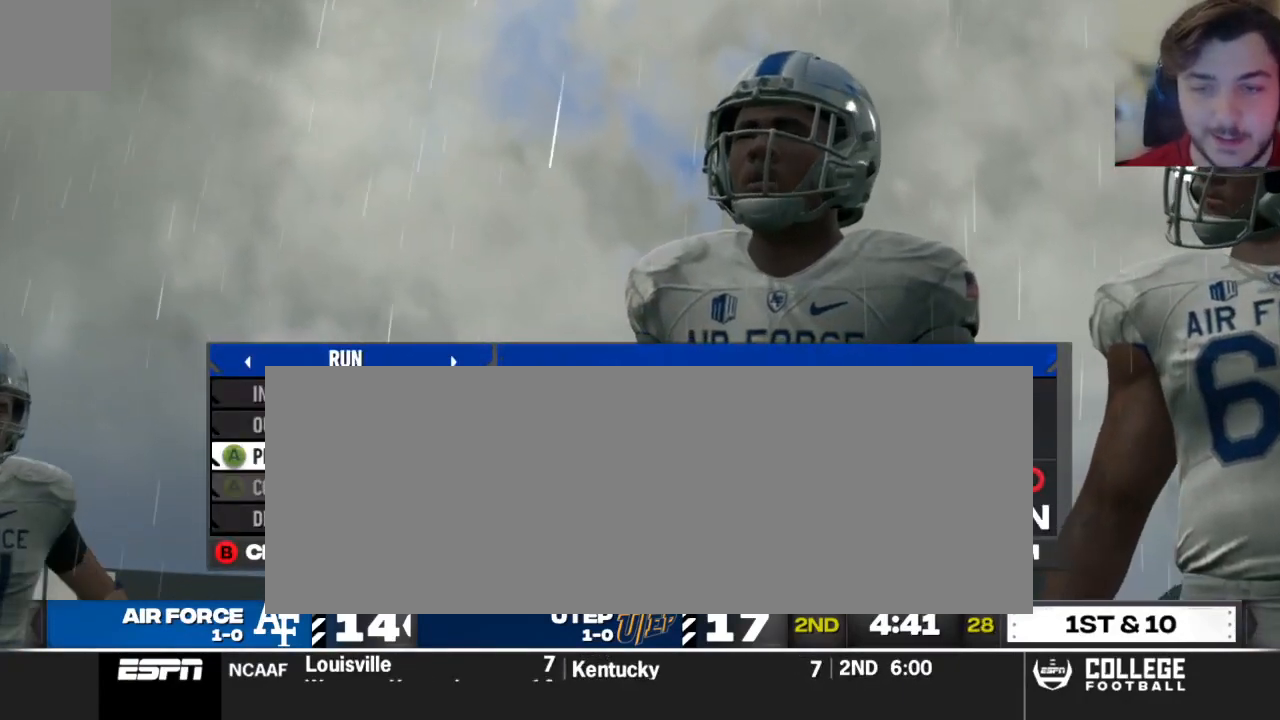
{"buttons": [], "left_stick": "center", "right_stick": "center", "events": [[62, "A", "up"]]}
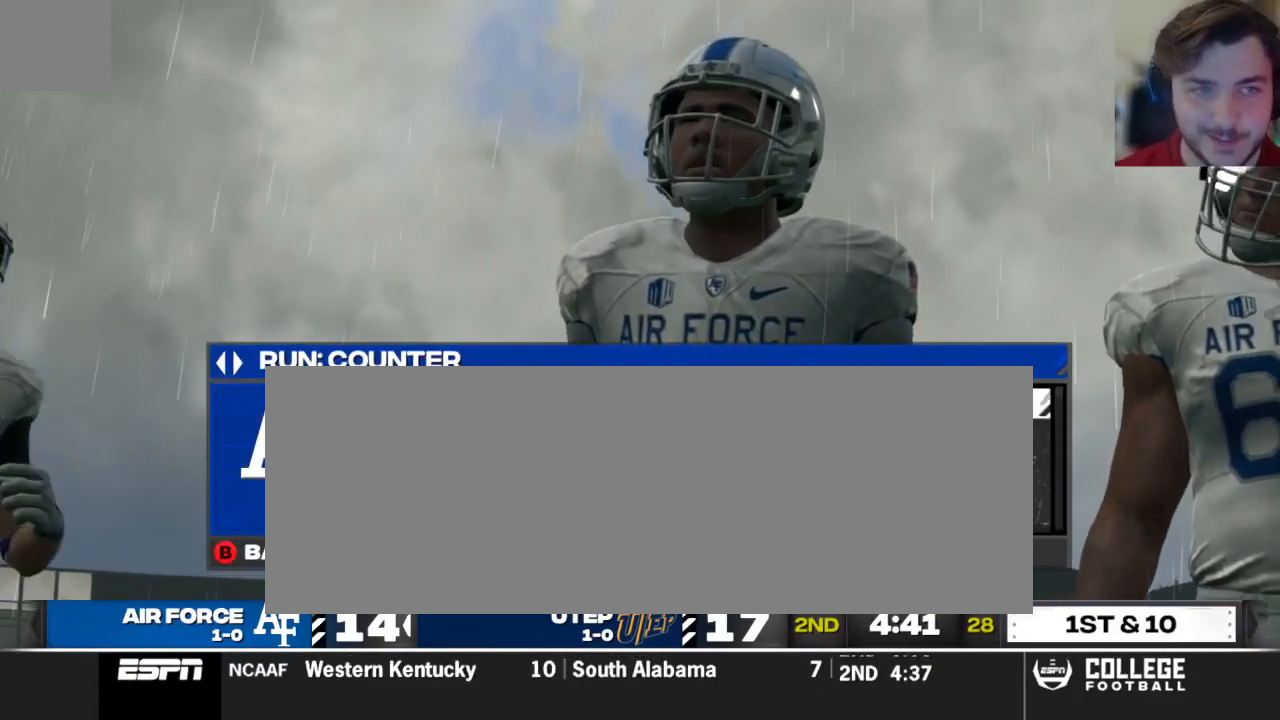
{"buttons": [], "left_stick": "center", "right_stick": "center", "events": [[146, "DPAD_UP", "down"], [271, "DPAD_UP", "up"]]}
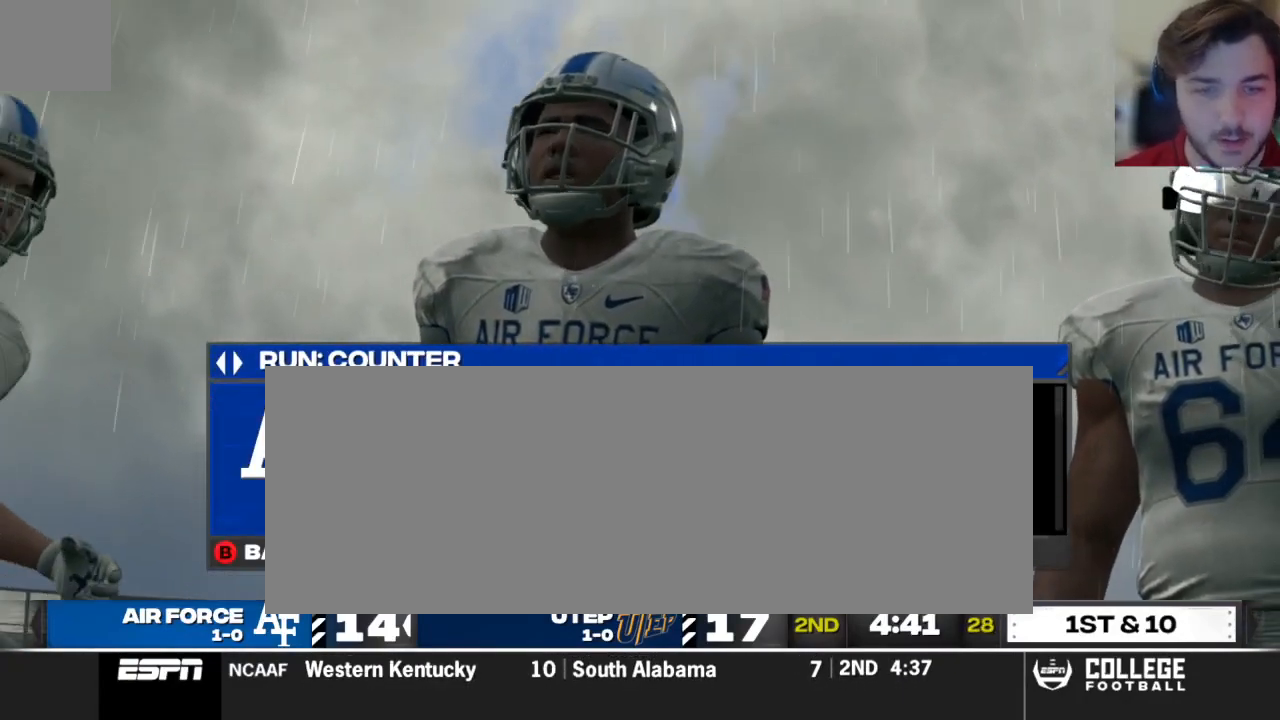
{"buttons": ["DPAD_UP"], "left_stick": "center", "right_stick": "center", "events": [[83, "DPAD_UP", "down"], [229, "DPAD_UP", "up"], [438, "DPAD_UP", "down"]]}
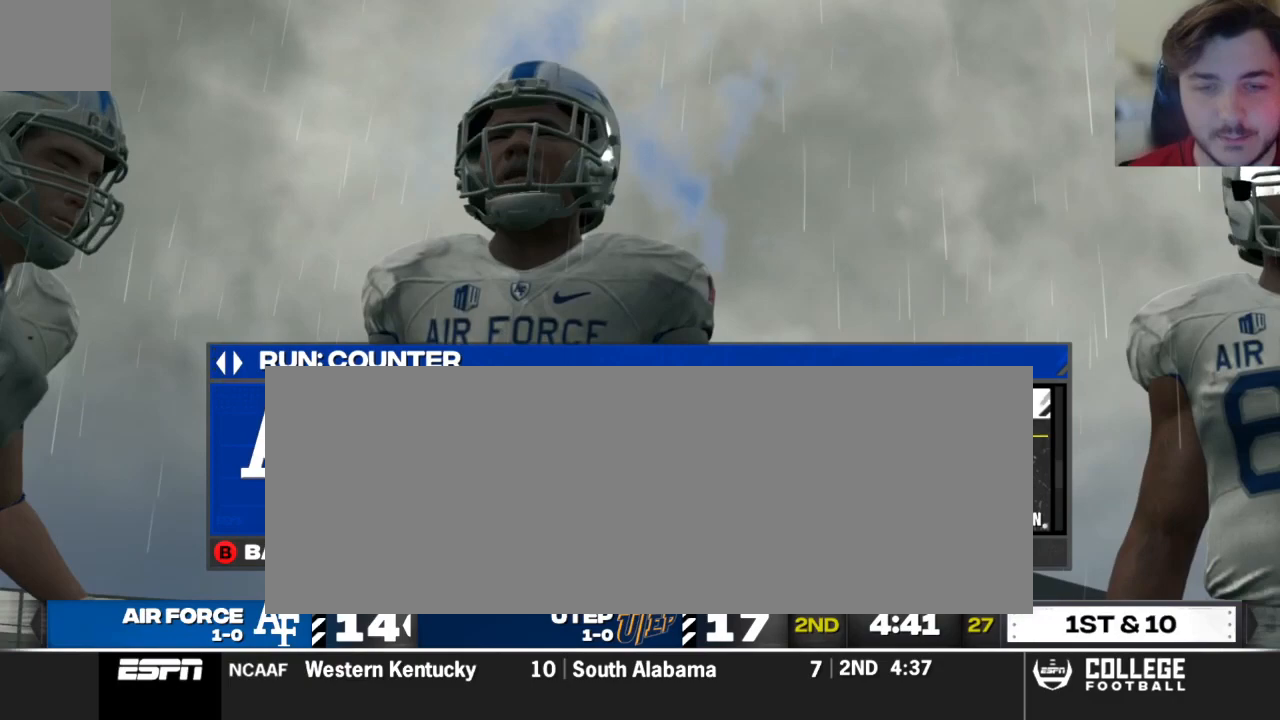
{"buttons": ["X"], "left_stick": "center", "right_stick": "center", "events": [[83, "DPAD_UP", "up"], [312, "DPAD_DOWN", "down"], [438, "DPAD_DOWN", "up"], [479, "X", "down"]]}
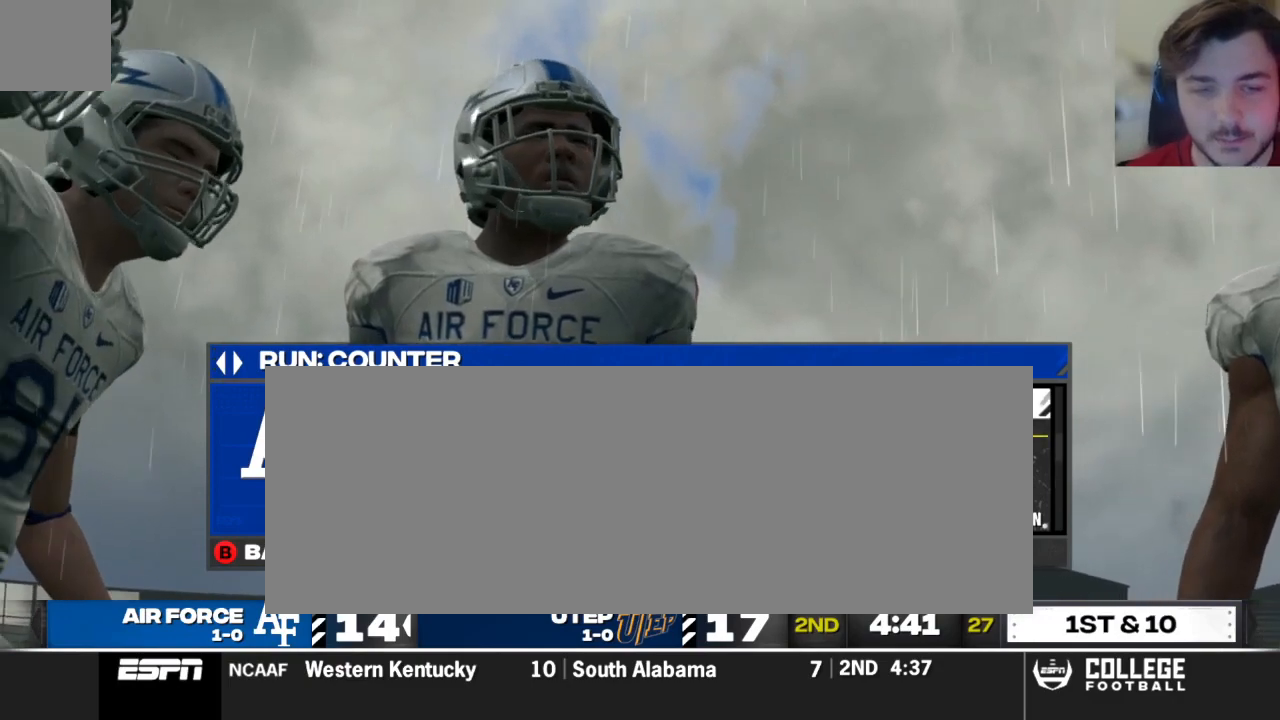
{"buttons": [], "left_stick": "center", "right_stick": "center", "events": [[125, "X", "up"]]}
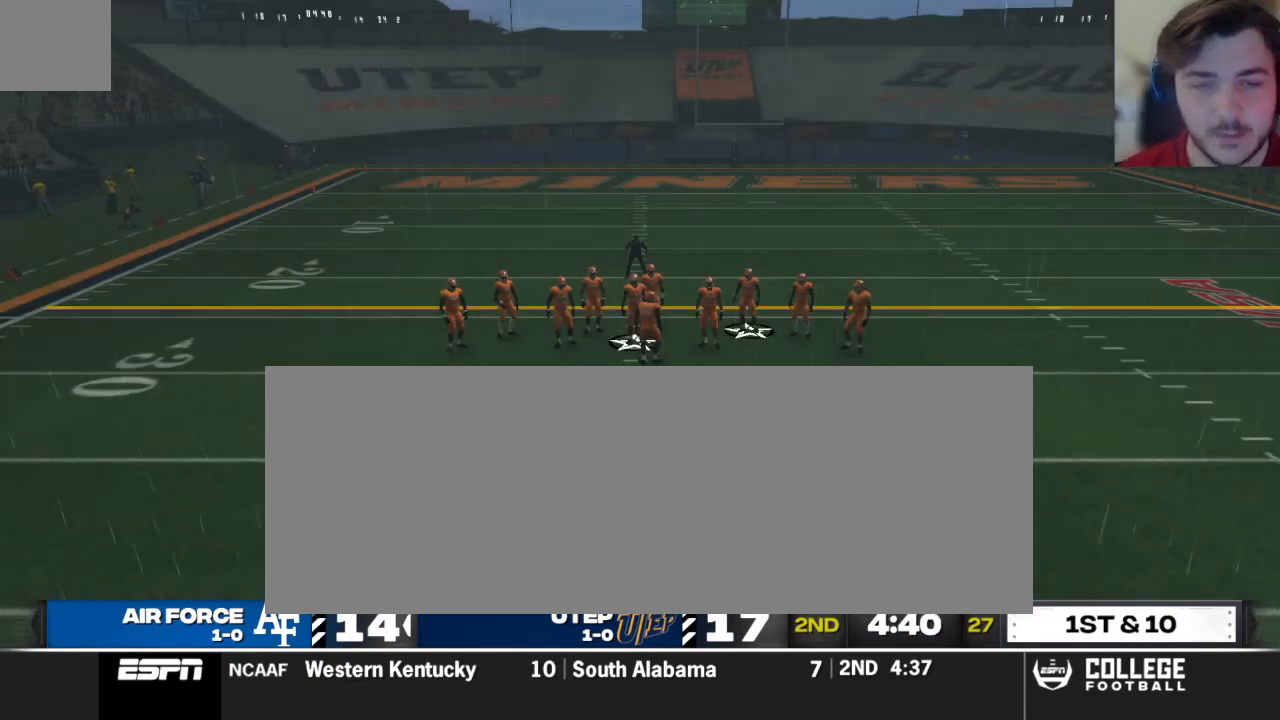
{"buttons": [], "left_stick": "center", "right_stick": "center", "events": [[167, "A", "down"], [271, "A", "up"], [375, "A", "down"], [458, "A", "up"]]}
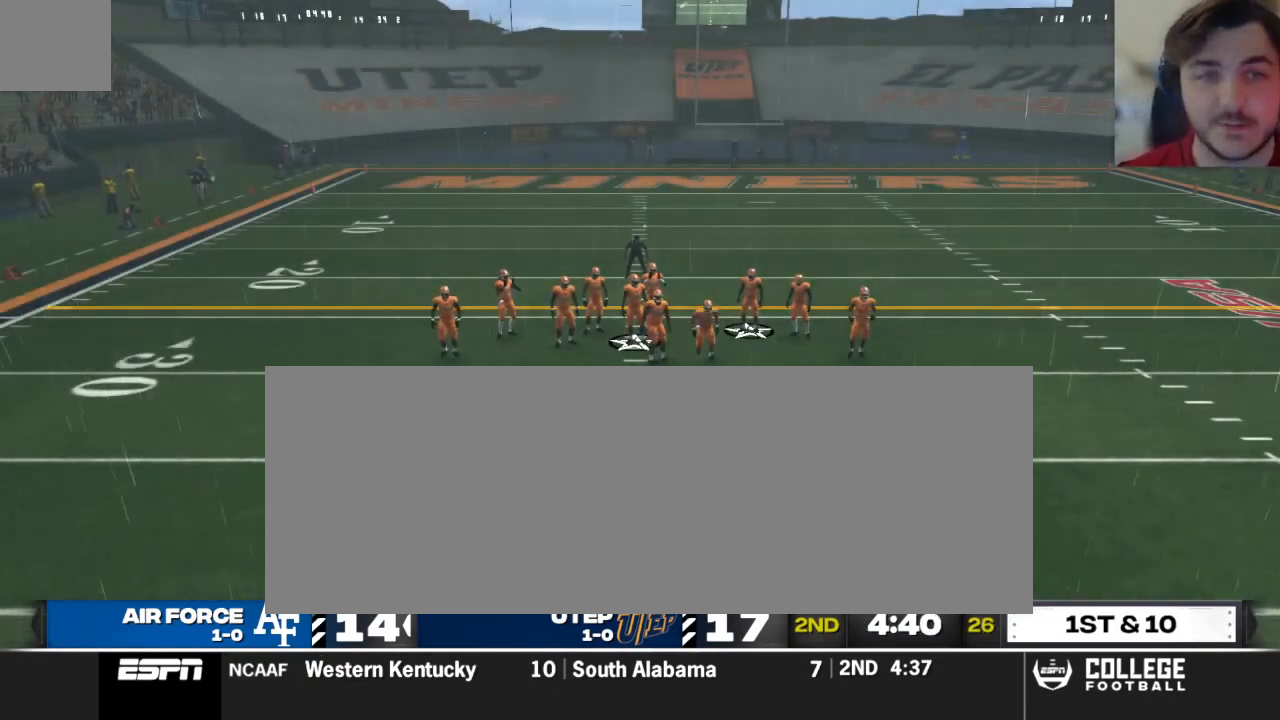
{"buttons": [], "left_stick": "center", "right_stick": "center", "events": [[42, "A", "down"], [146, "A", "up"], [229, "A", "down"], [375, "A", "up"]]}